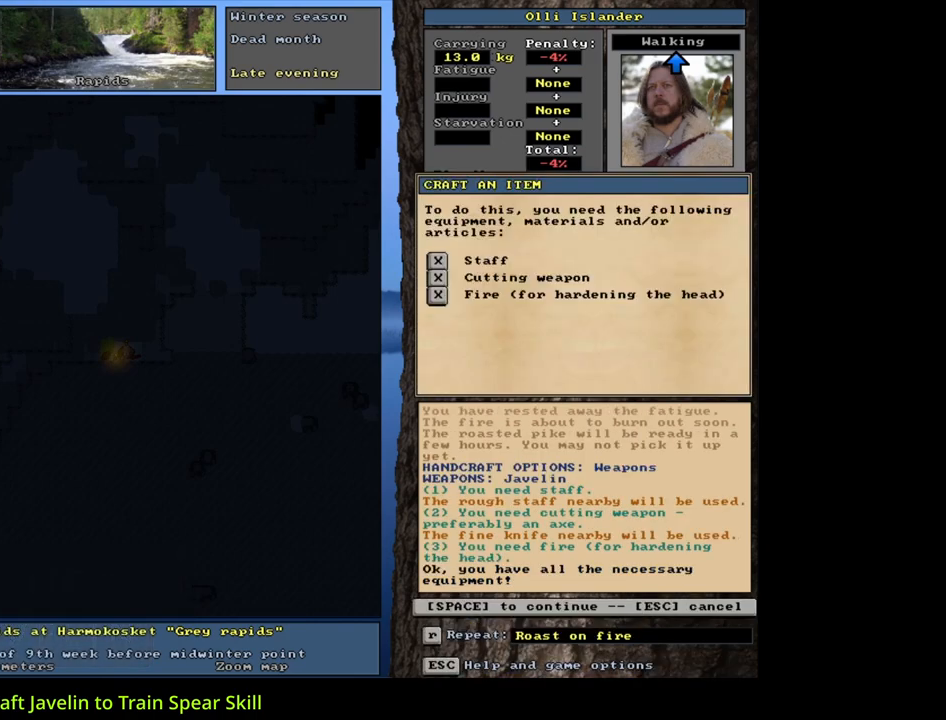
Gameplay with keyboard and mouse; each line is a JSON object with the keys and mouse buttons held at the frame after it. "events" lists presses ("down") and releases ("up") of ".", "/", "0", "1", "2", "3", "4", "5", "6", "7", "8", "9", "a", "alt_l", "alt_r", "b", "backslash", "backspace", "c", "caps_lock", "comma", "ctrl_l", "ctrl_r", "d", "down", "e", "equals", "escape", "f", "f1", "f10", "f11", "f12", "f2", "f3", "f4", "f5", "f6", "f7", "f8", "f9", "g", "h", "i", "j", "k", "l", "lbracket", "left", "m", "minus", "n", "num0", "num1", "num2", "num3", "num4", "num5", "num6", "num7", "num8", "num9", "o", "p", "q", "quote", "r", "rbracket", "return", "right", "s", "semicolon", "shift_l", "shift_r", "space", "super", "t", "tab", "tilde", "u", "up", "v", "w", "x", "y", "z", "mouse_left", "mouse_wheel", "mouse_right", "mouse_mb4" and "mouse_mb5" between this image and that frame as [ms after this image, input, new state], when the widget could be followed in between. "mouse_left", "mouse_wheel", "mouse_right", "mouse_mb4", "mouse_mb5" = the "left", "wheel", "right", "mb4", "mb5" buttons of the "mouse" list. No other keys are recorded. "wheel" means that the mouse wheel is clicked or scrolled. Mouse movement is not recorded.
{"keys": [], "mouse": [], "events": [[233, "space", "down"], [350, "space", "up"]]}
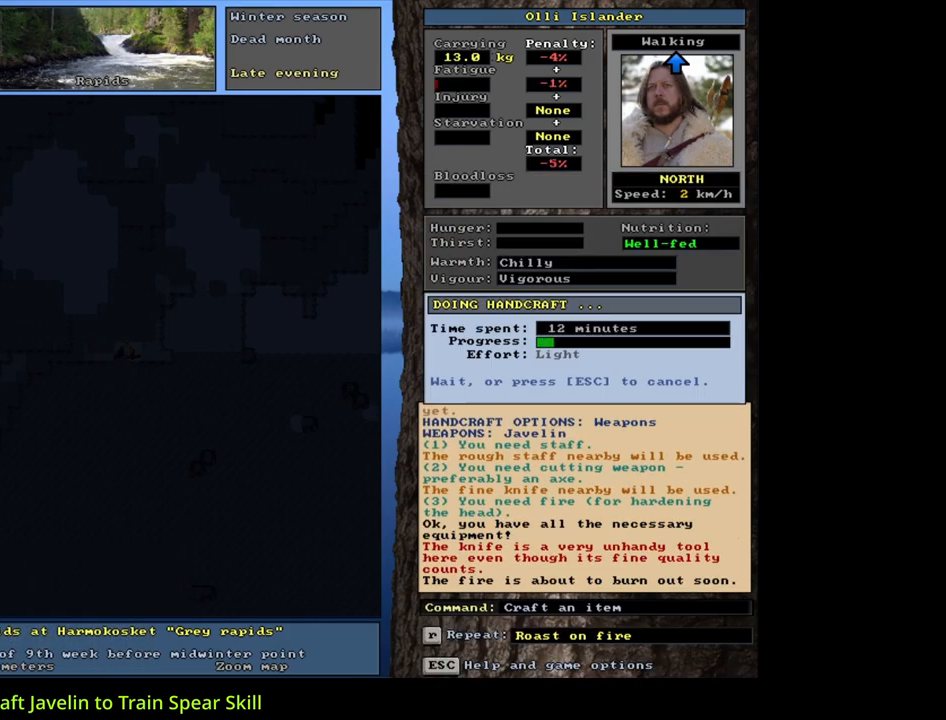
{"keys": [], "mouse": [], "events": []}
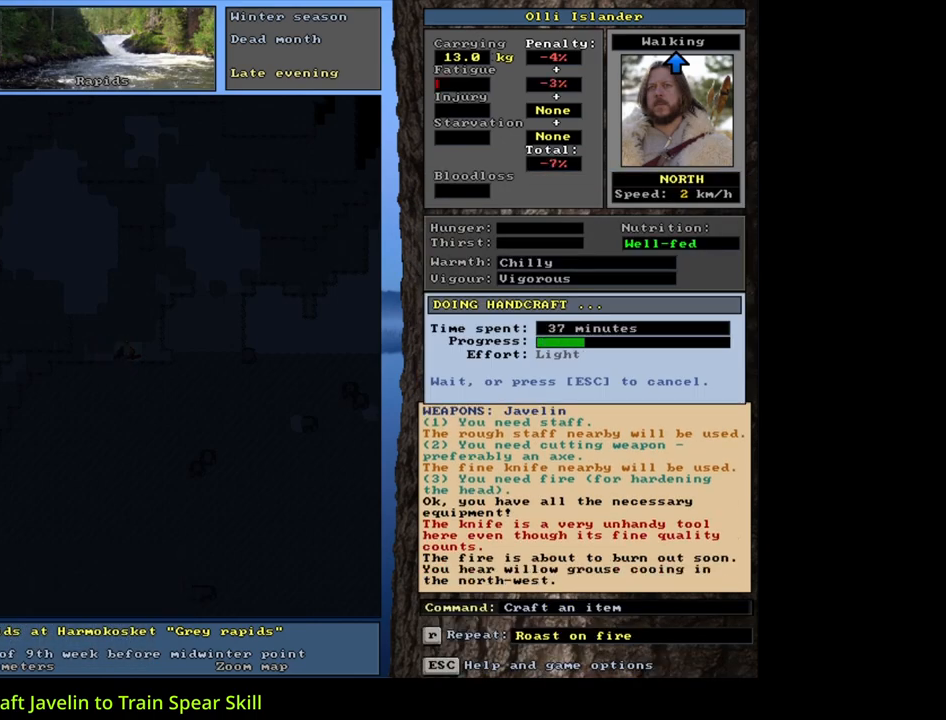
{"keys": [], "mouse": [], "events": []}
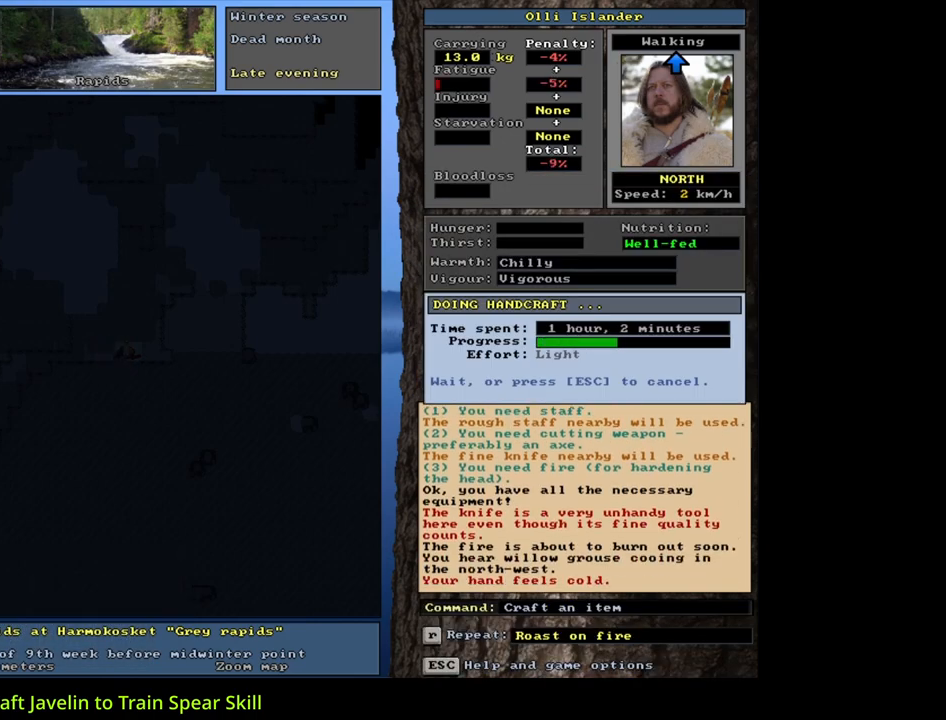
{"keys": [], "mouse": [], "events": []}
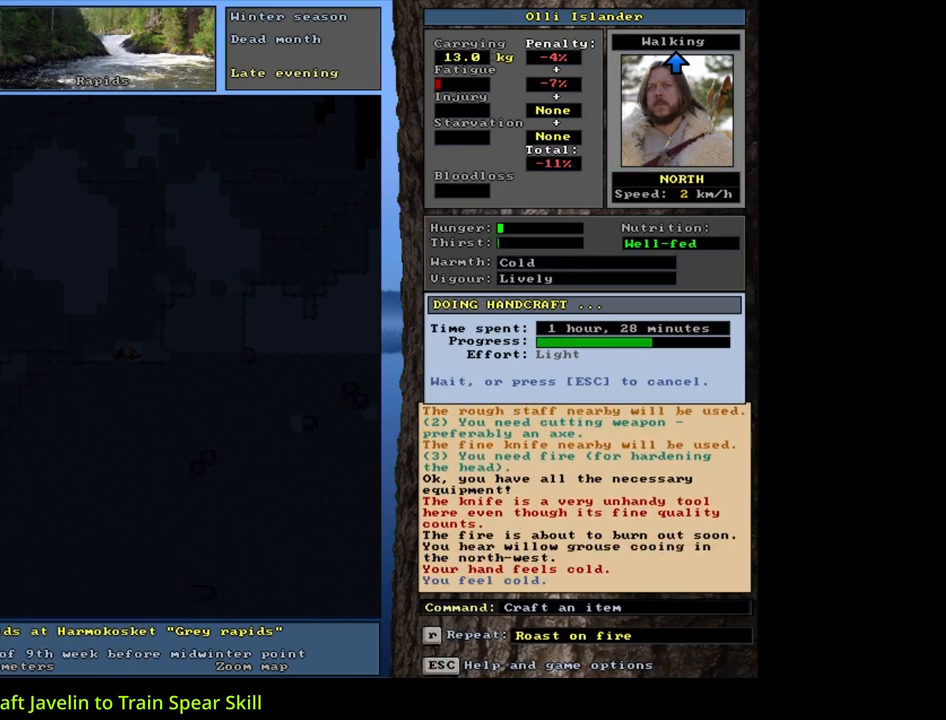
{"keys": [], "mouse": [], "events": []}
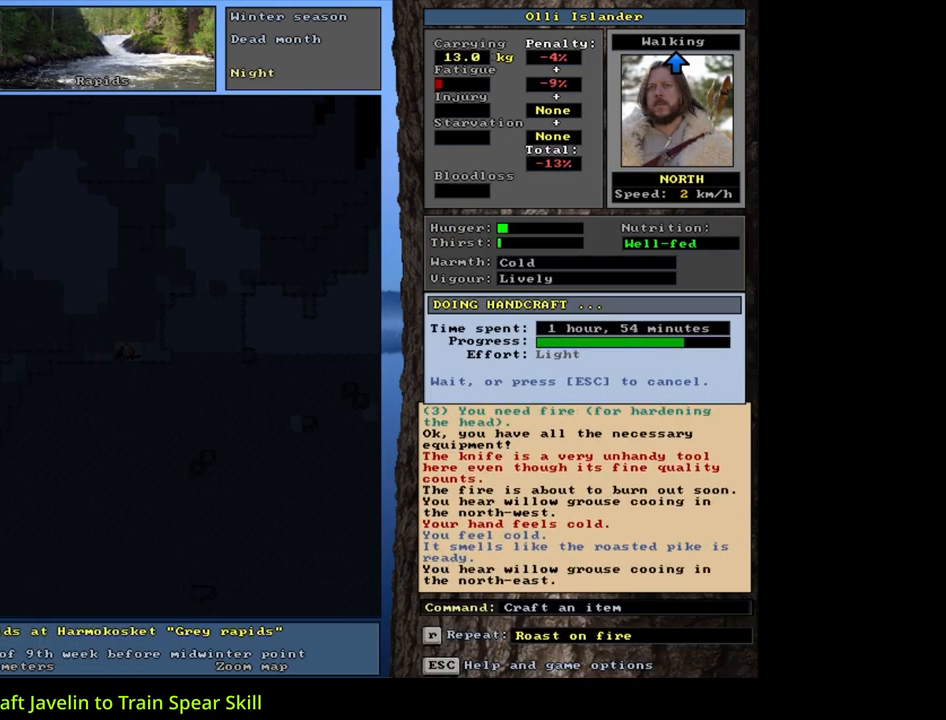
{"keys": [], "mouse": [], "events": []}
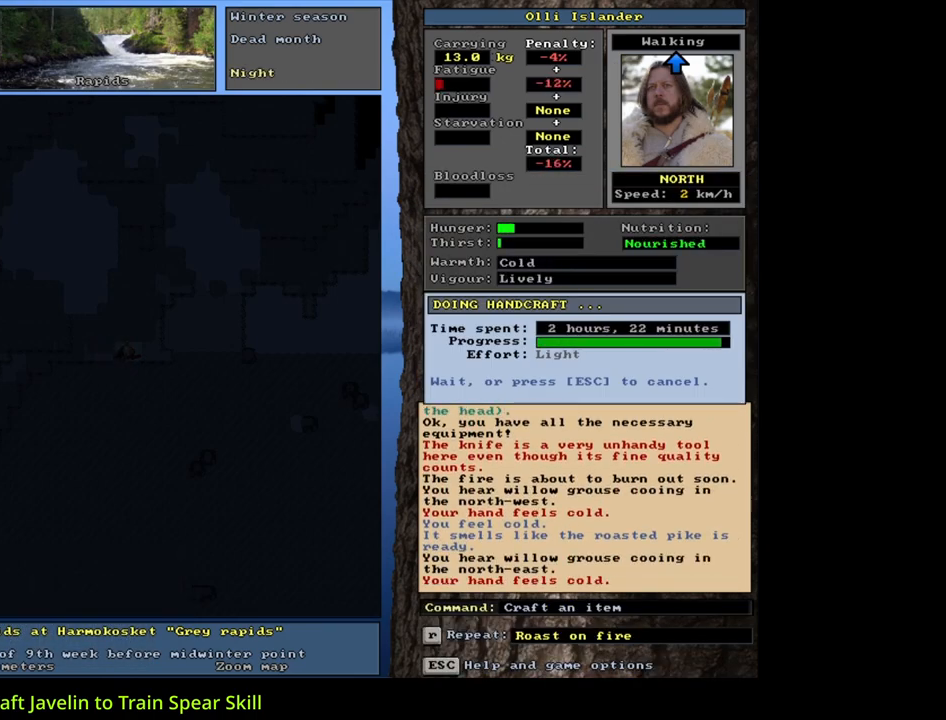
{"keys": [], "mouse": [], "events": []}
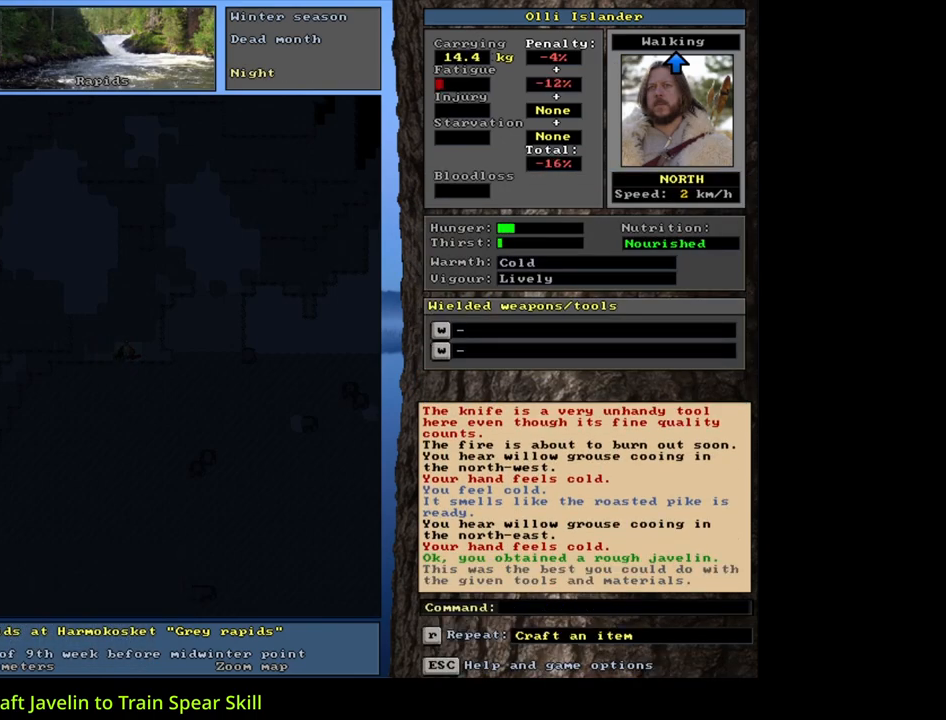
{"keys": [], "mouse": [], "events": []}
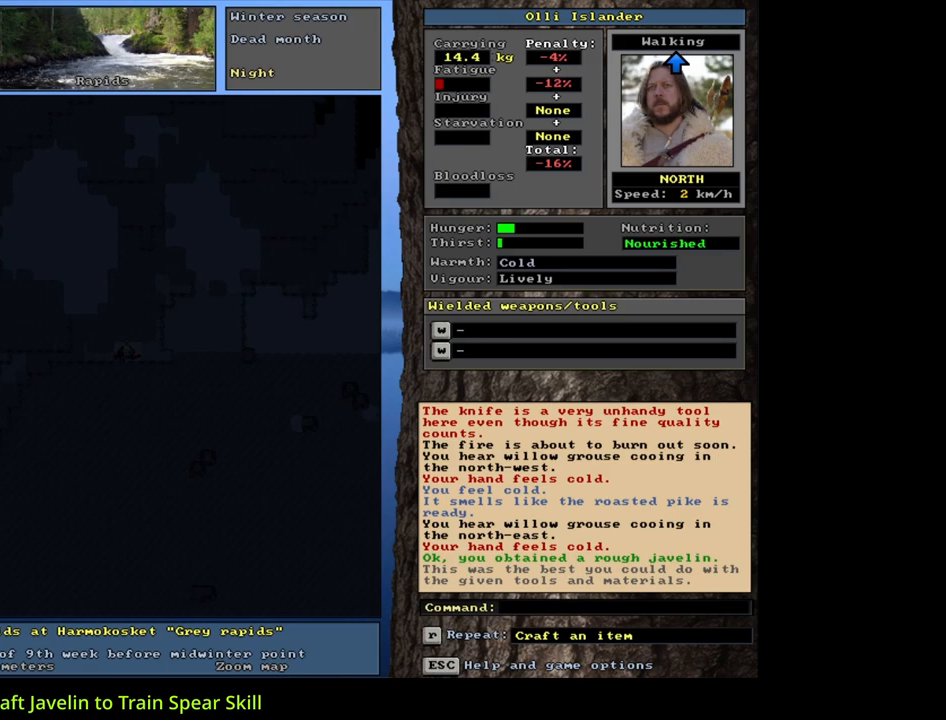
{"keys": ["d"], "mouse": [], "events": [[400, "d", "down"]]}
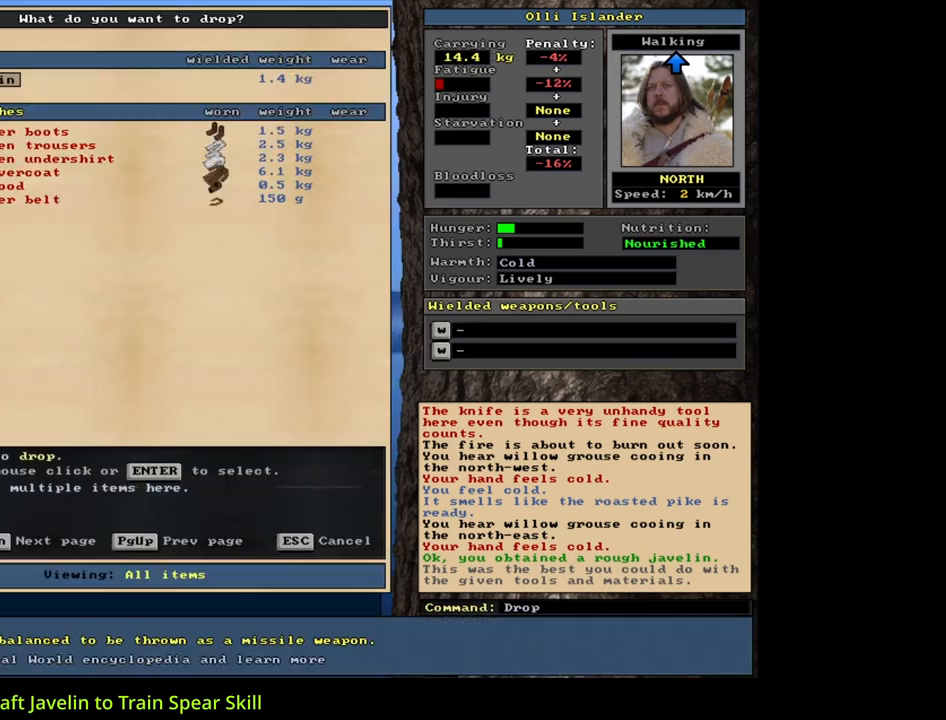
{"keys": [], "mouse": [], "events": [[17, "d", "up"], [83, "shift_l", "down"], [133, "equals", "down"], [233, "equals", "up"], [250, "shift_l", "up"], [350, "space", "down"], [500, "space", "up"]]}
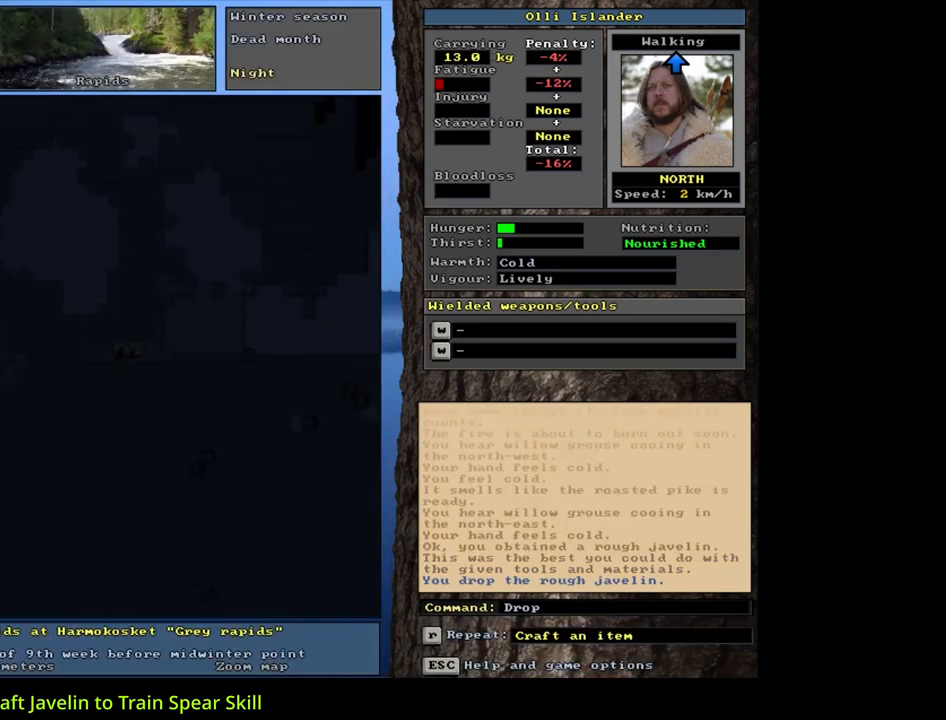
{"keys": ["tab"], "mouse": [], "events": [[283, "g", "down"], [383, "g", "up"], [500, "tab", "down"]]}
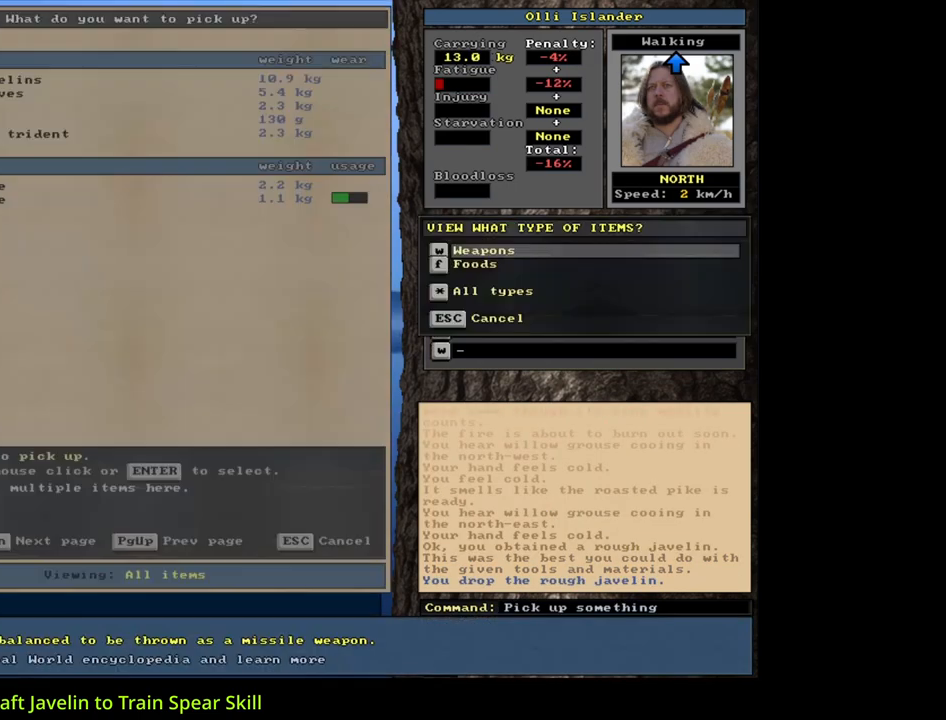
{"keys": [], "mouse": [], "events": [[67, "f", "down"], [100, "tab", "up"], [150, "f", "up"]]}
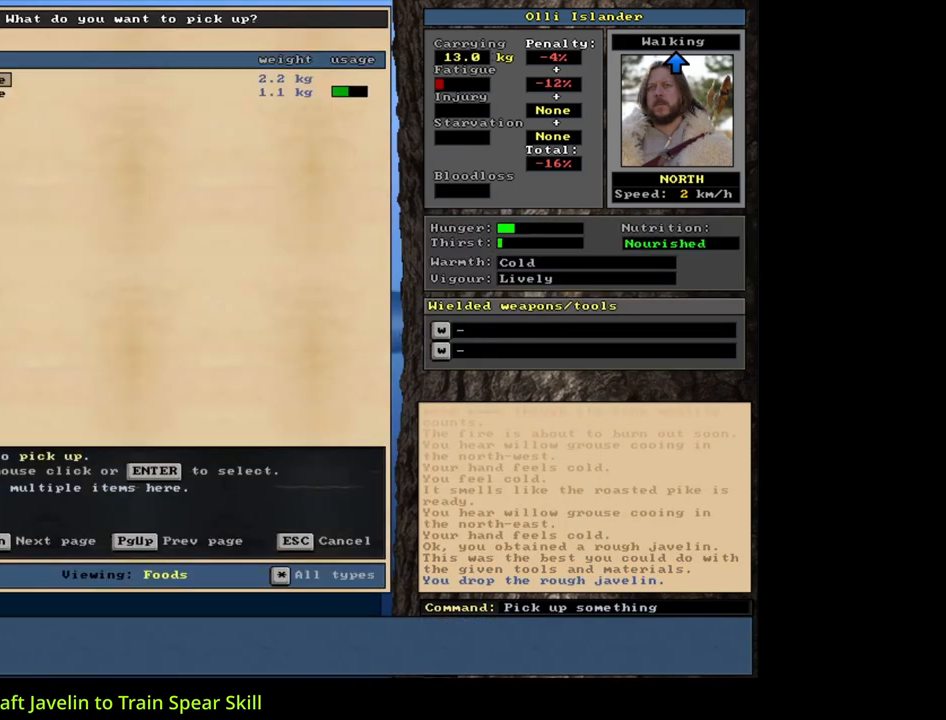
{"keys": [], "mouse": [], "events": [[417, "return", "down"], [500, "return", "up"]]}
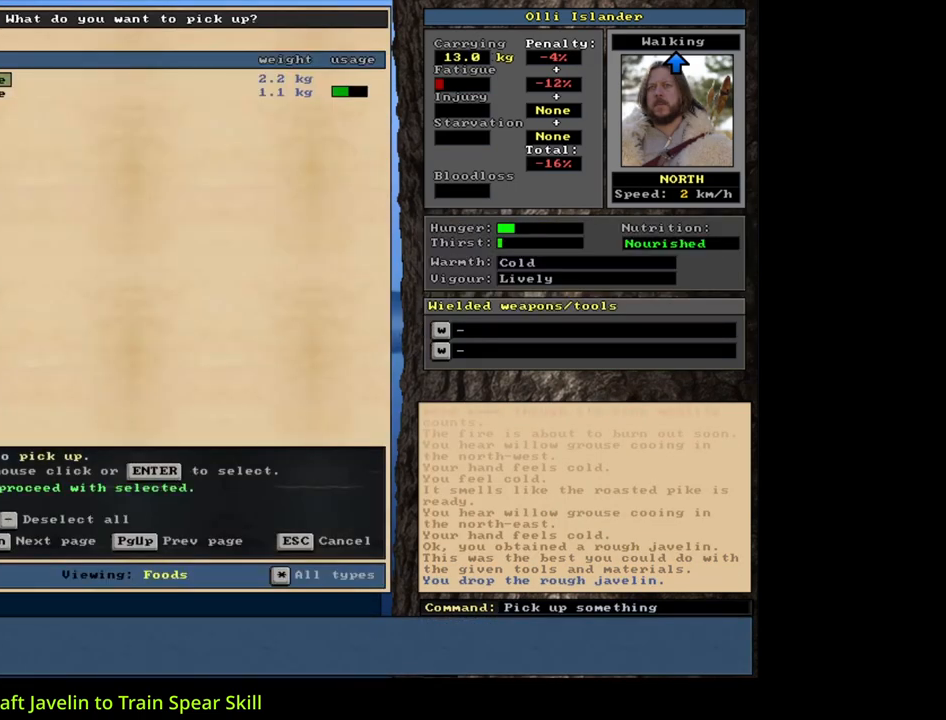
{"keys": [], "mouse": [], "events": [[133, "down", "down"], [217, "return", "down"], [250, "down", "up"], [300, "return", "up"], [350, "space", "down"], [467, "space", "up"]]}
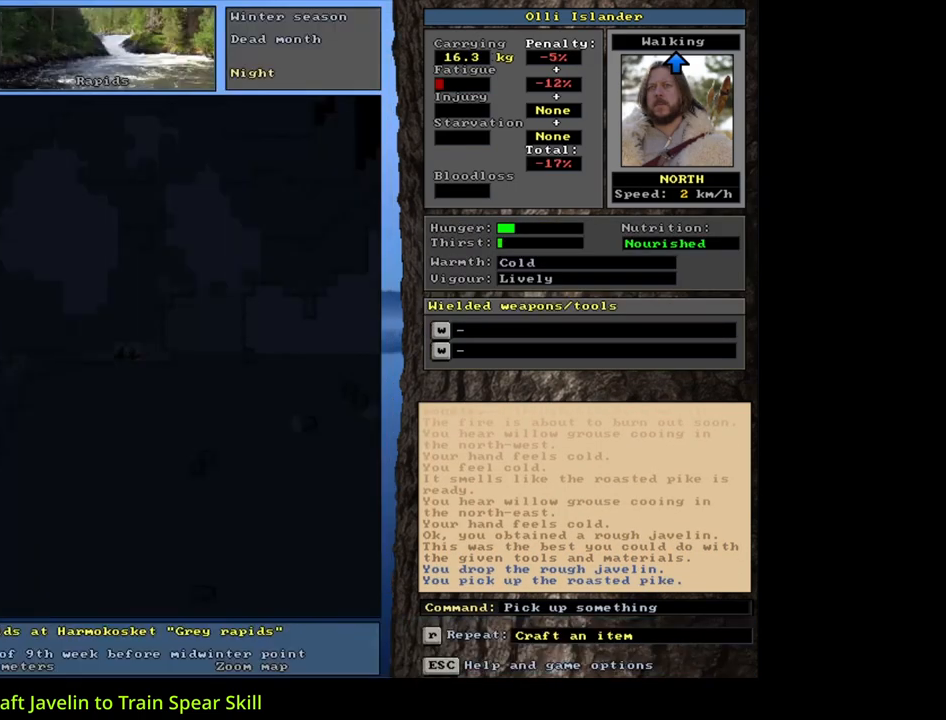
{"keys": [], "mouse": [], "events": [[67, "e", "down"], [183, "e", "up"]]}
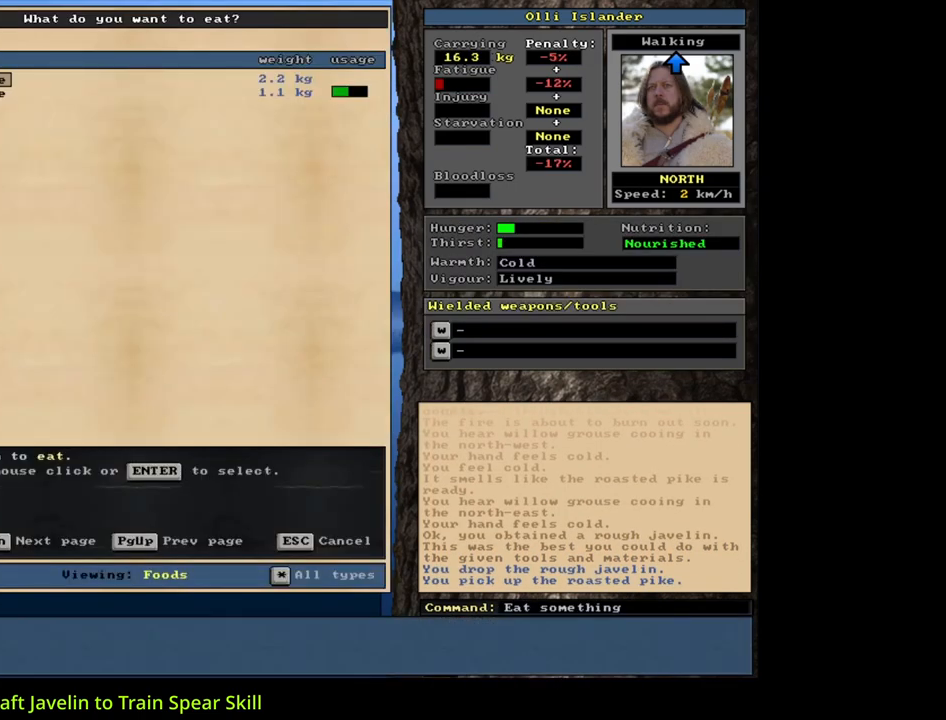
{"keys": ["return"], "mouse": [], "events": [[483, "return", "down"]]}
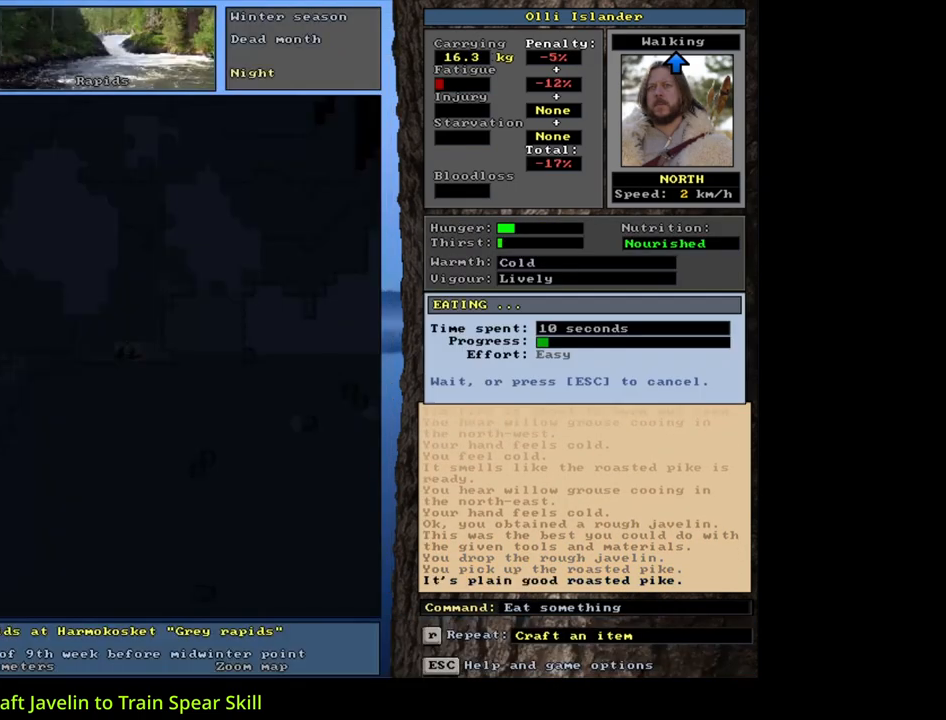
{"keys": [], "mouse": [], "events": [[67, "return", "up"]]}
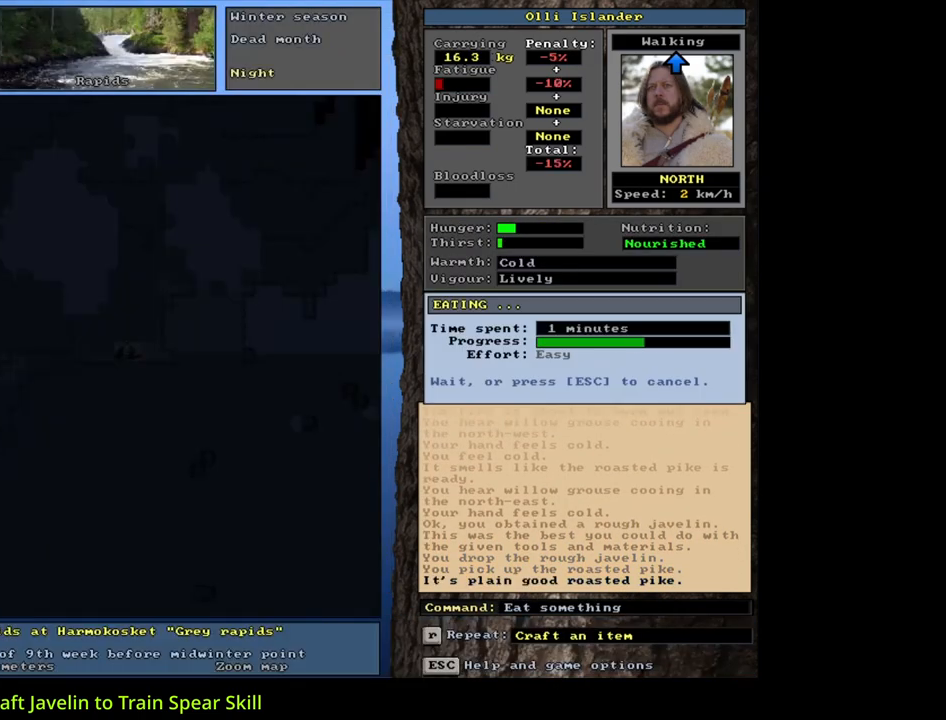
{"keys": [], "mouse": [], "events": []}
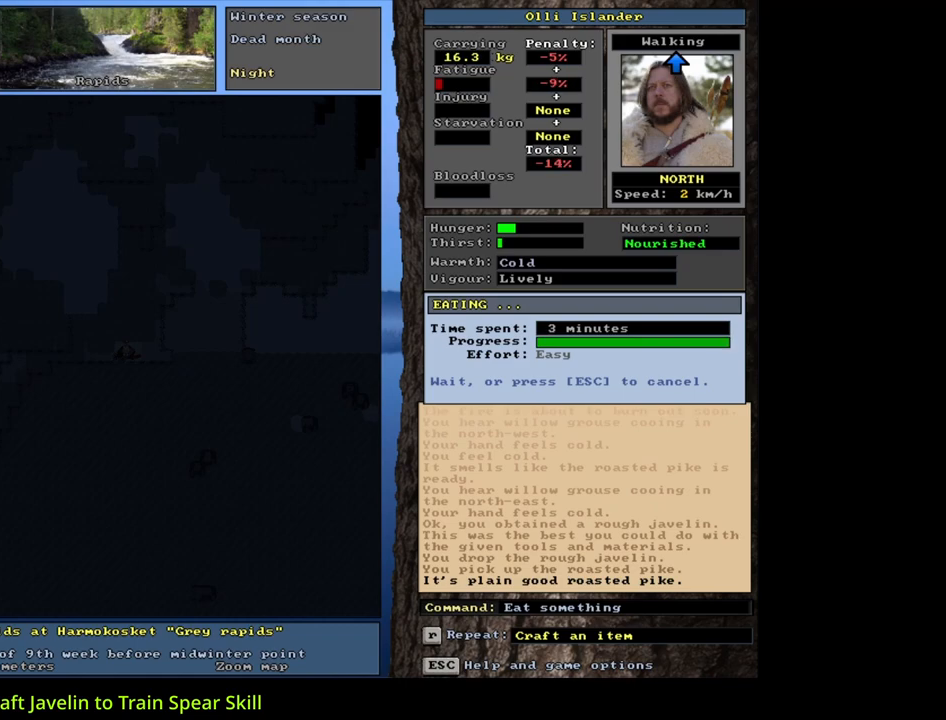
{"keys": [], "mouse": [], "events": []}
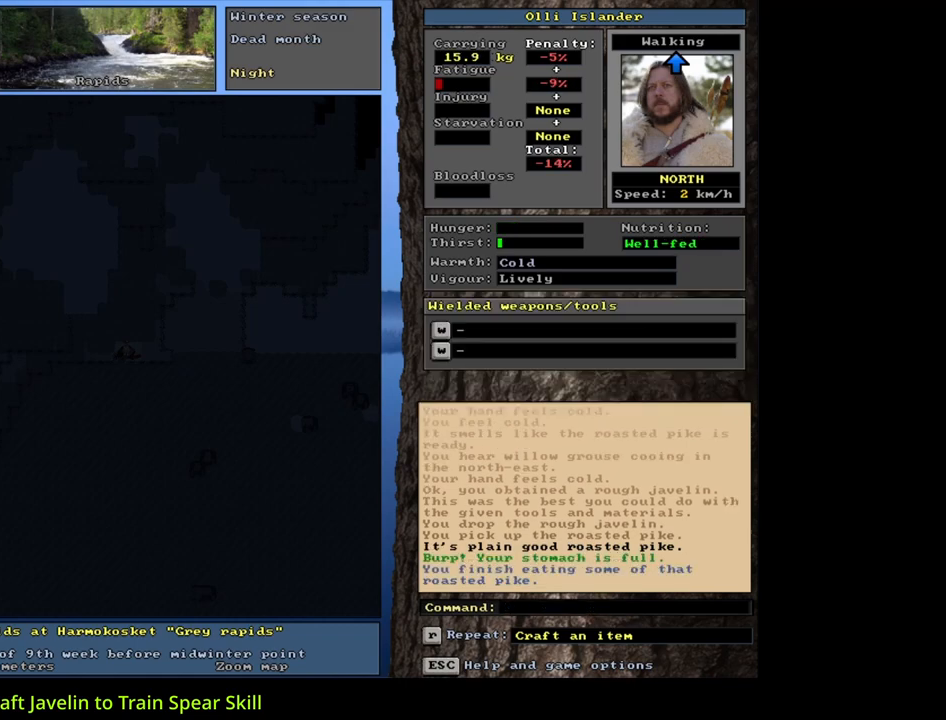
{"keys": [], "mouse": [], "events": [[367, "q", "down"], [467, "q", "up"]]}
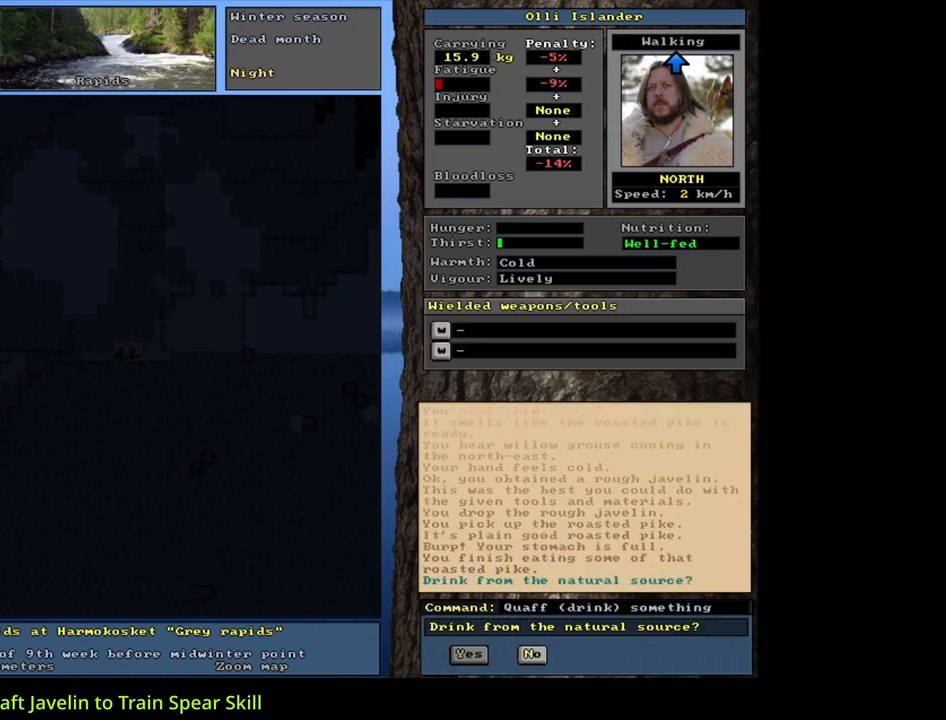
{"keys": [], "mouse": [], "events": [[67, "y", "down"], [133, "y", "up"]]}
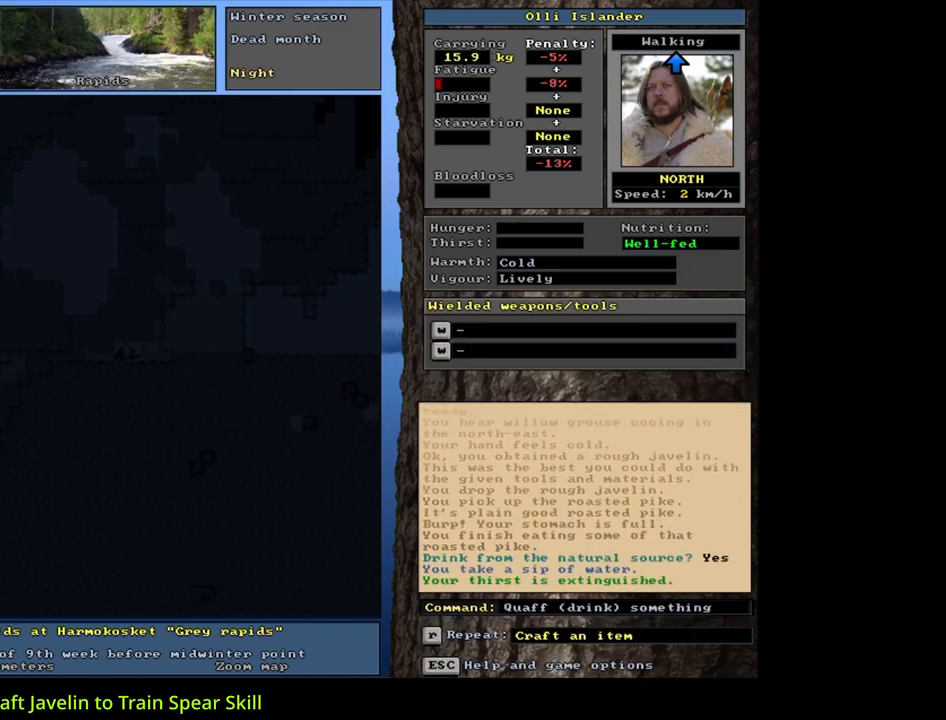
{"keys": ["equals", "shift_l"], "mouse": [], "events": [[300, "d", "down"], [383, "d", "up"], [417, "shift_l", "down"], [450, "equals", "down"]]}
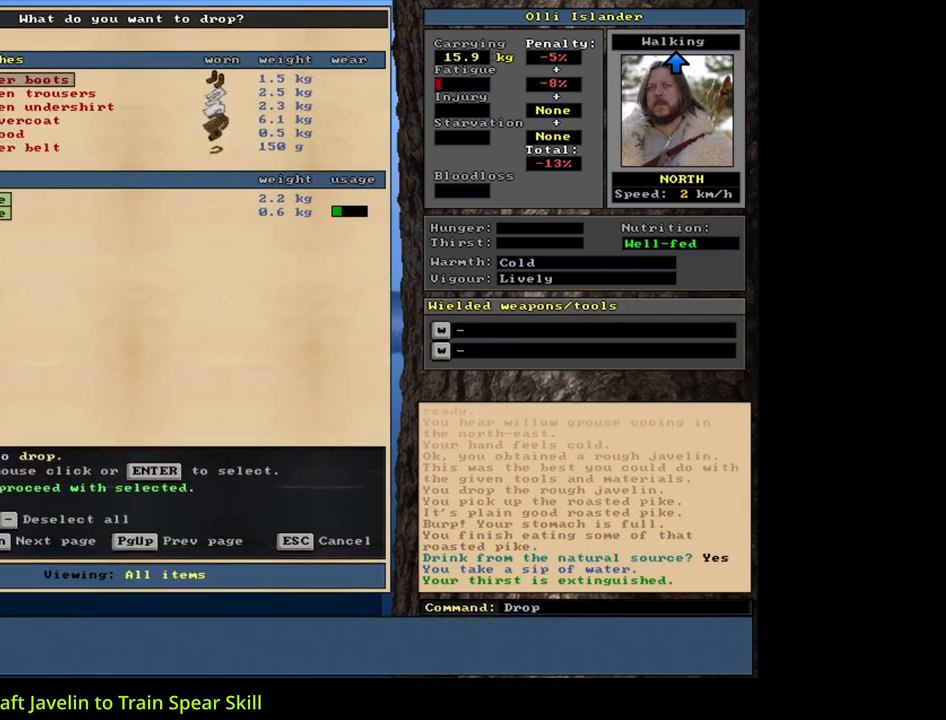
{"keys": [], "mouse": [], "events": [[67, "equals", "up"], [67, "shift_l", "up"], [233, "space", "down"], [433, "space", "up"]]}
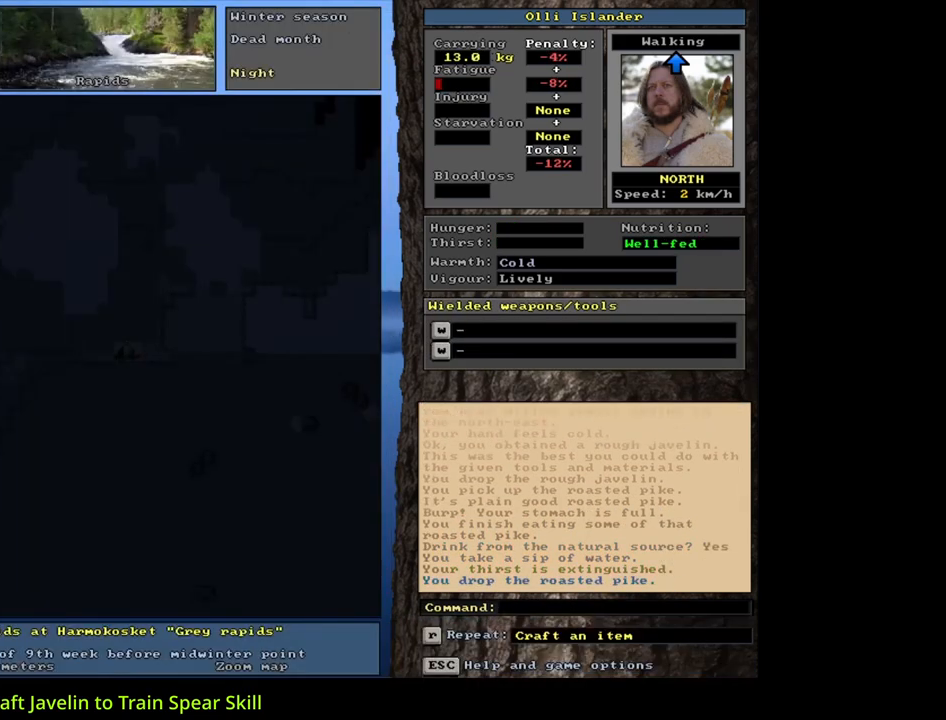
{"keys": [], "mouse": [], "events": []}
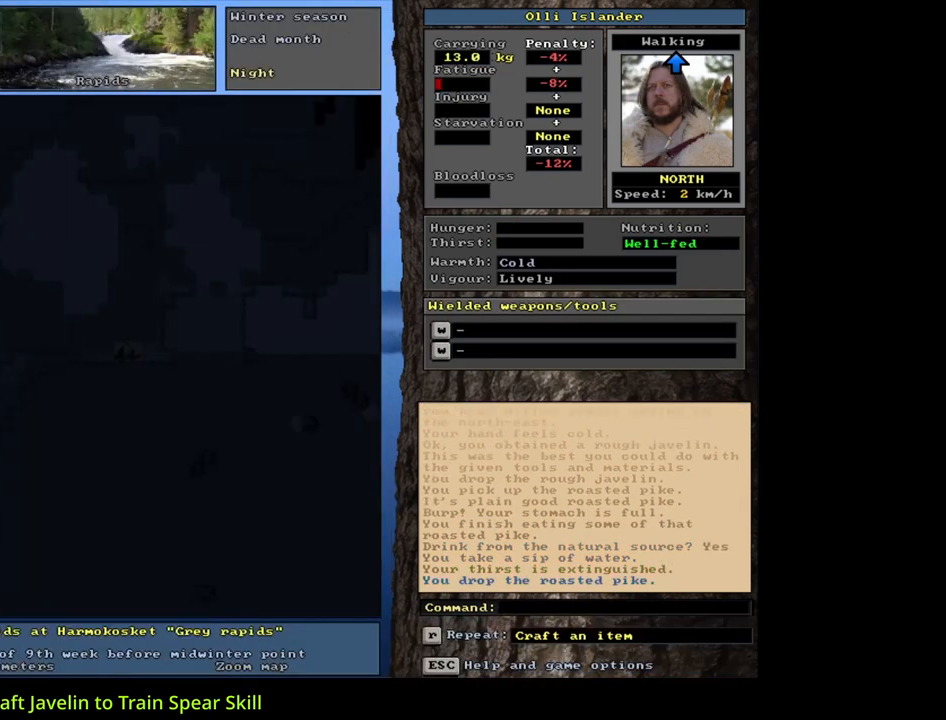
{"keys": ["ctrl_l"], "mouse": [], "events": [[283, "ctrl_l", "down"]]}
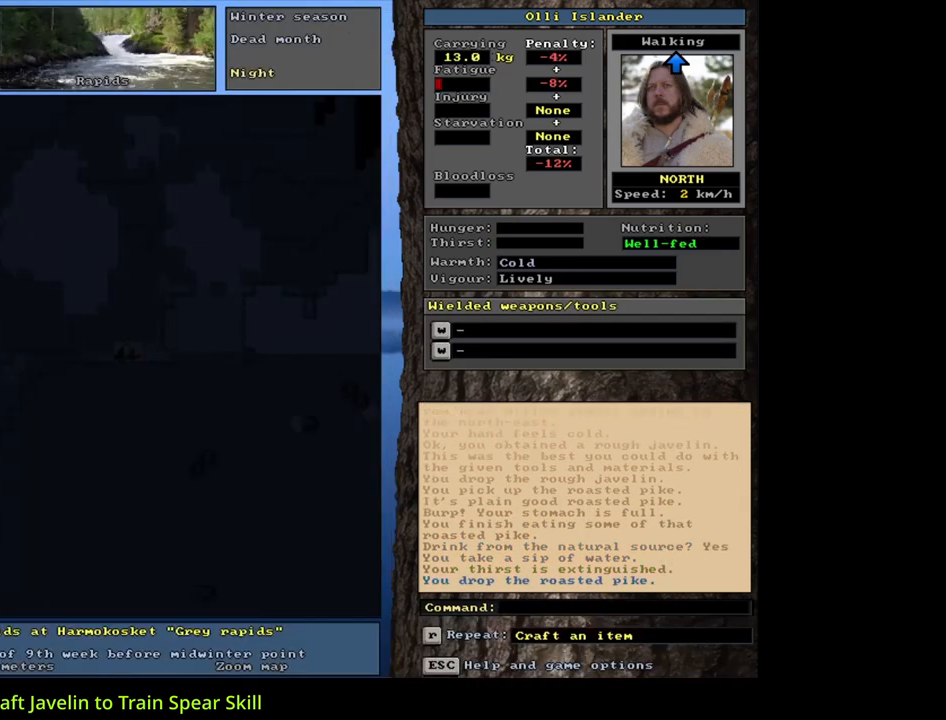
{"keys": ["ctrl_l", "num8"], "mouse": [], "events": [[500, "num8", "down"]]}
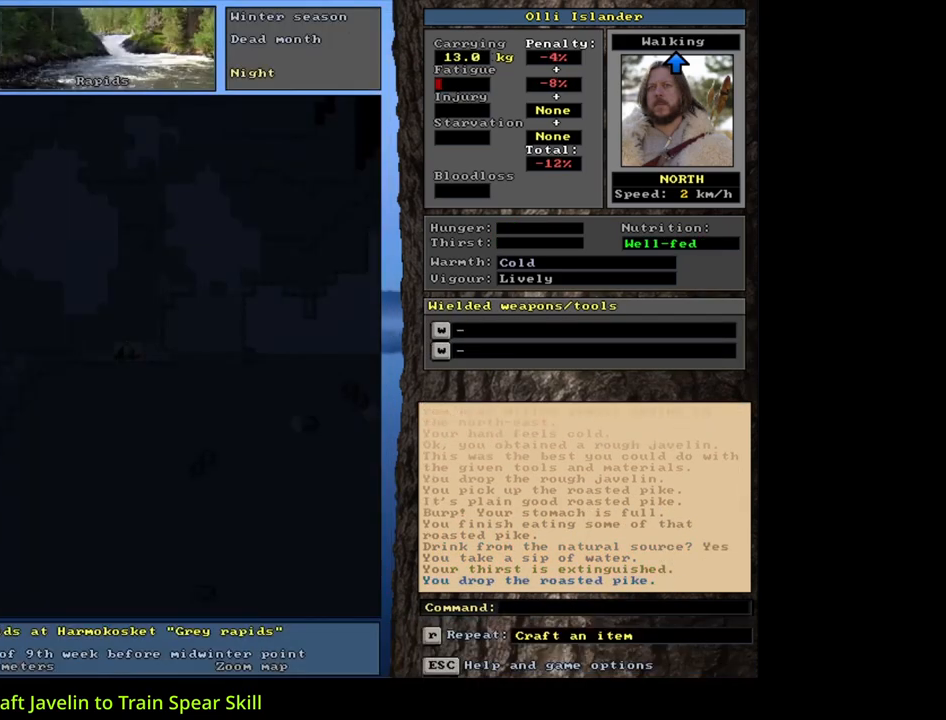
{"keys": [], "mouse": [], "events": [[133, "num8", "up"], [283, "ctrl_l", "up"]]}